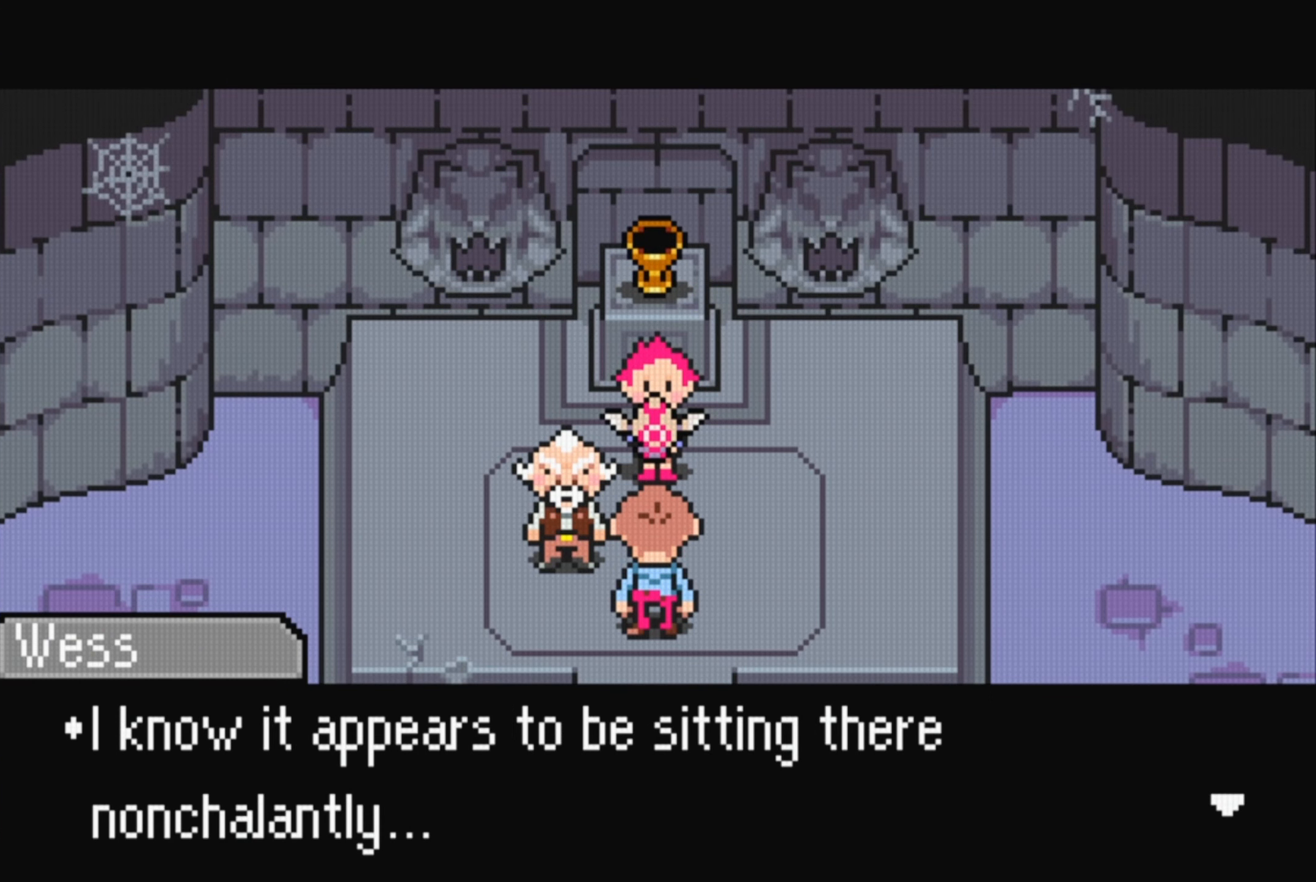
Gameplay with a controller (Nintendo layout); each line is a JSON object with the inputs held at the frame after it. "events" lists button and stick changes between this image and that frame as [ms after this image, input, new state], when the widget could be followed in between. Not read: L3 R3.
{"buttons": [], "events": [[17, "A", "down"], [184, "A", "up"]]}
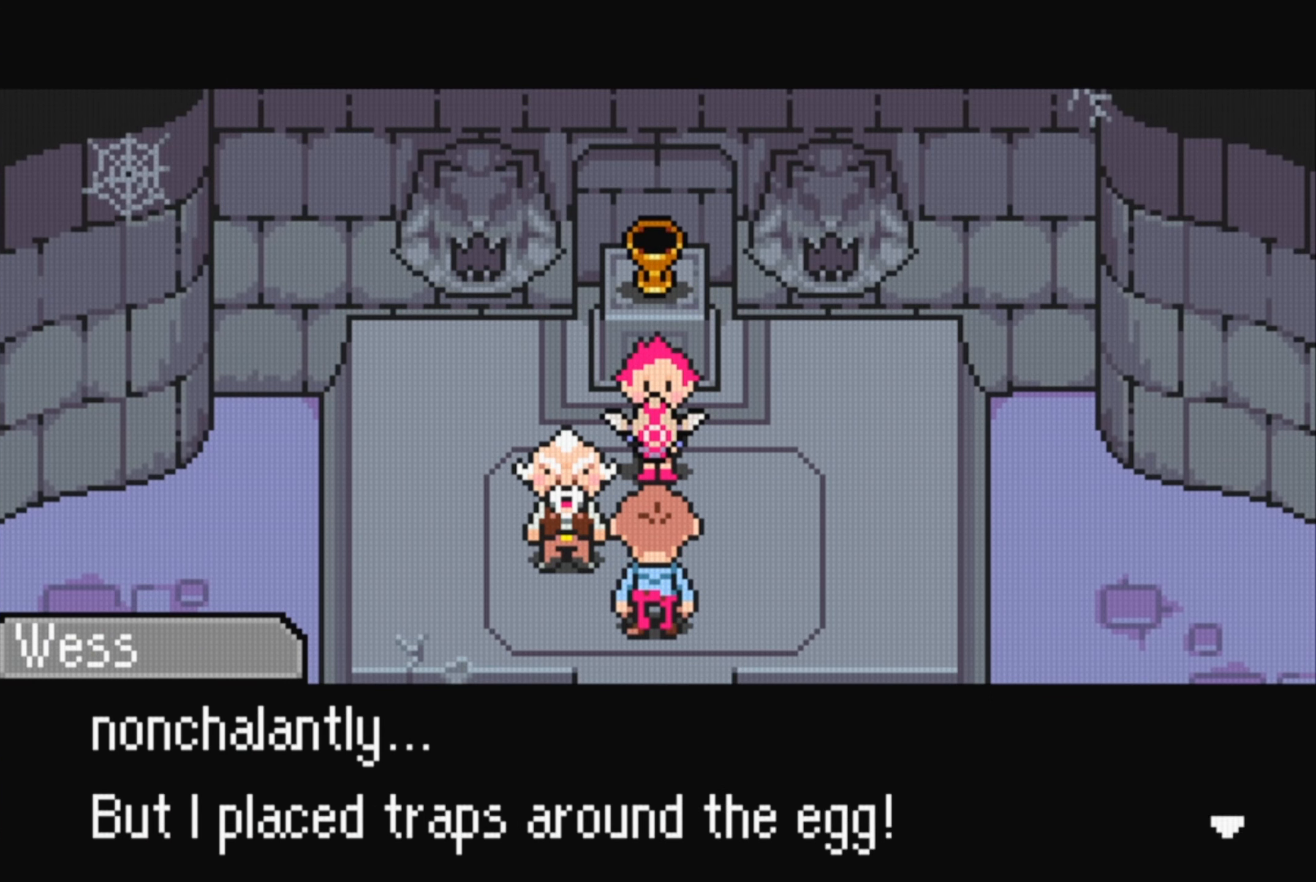
{"buttons": [], "events": []}
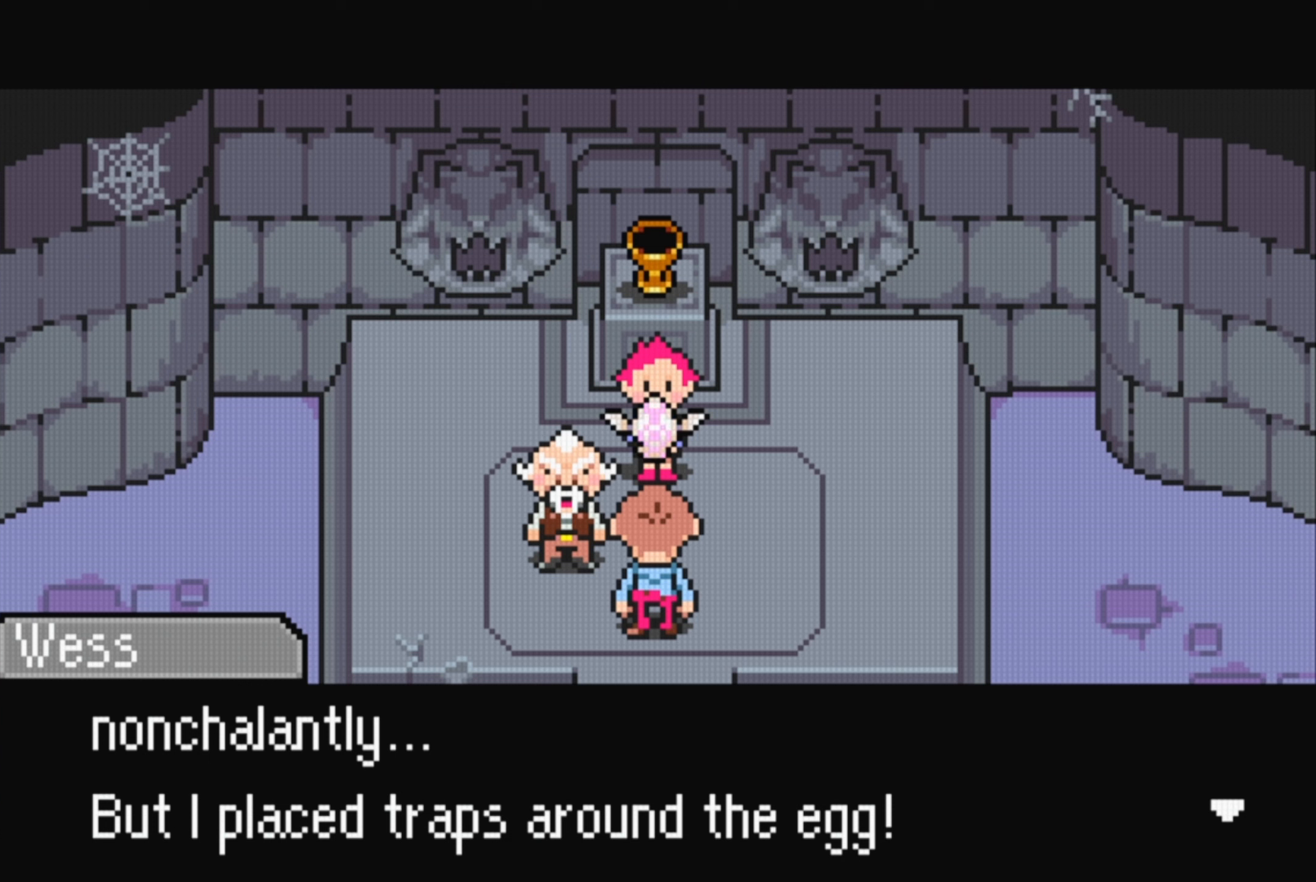
{"buttons": [], "events": []}
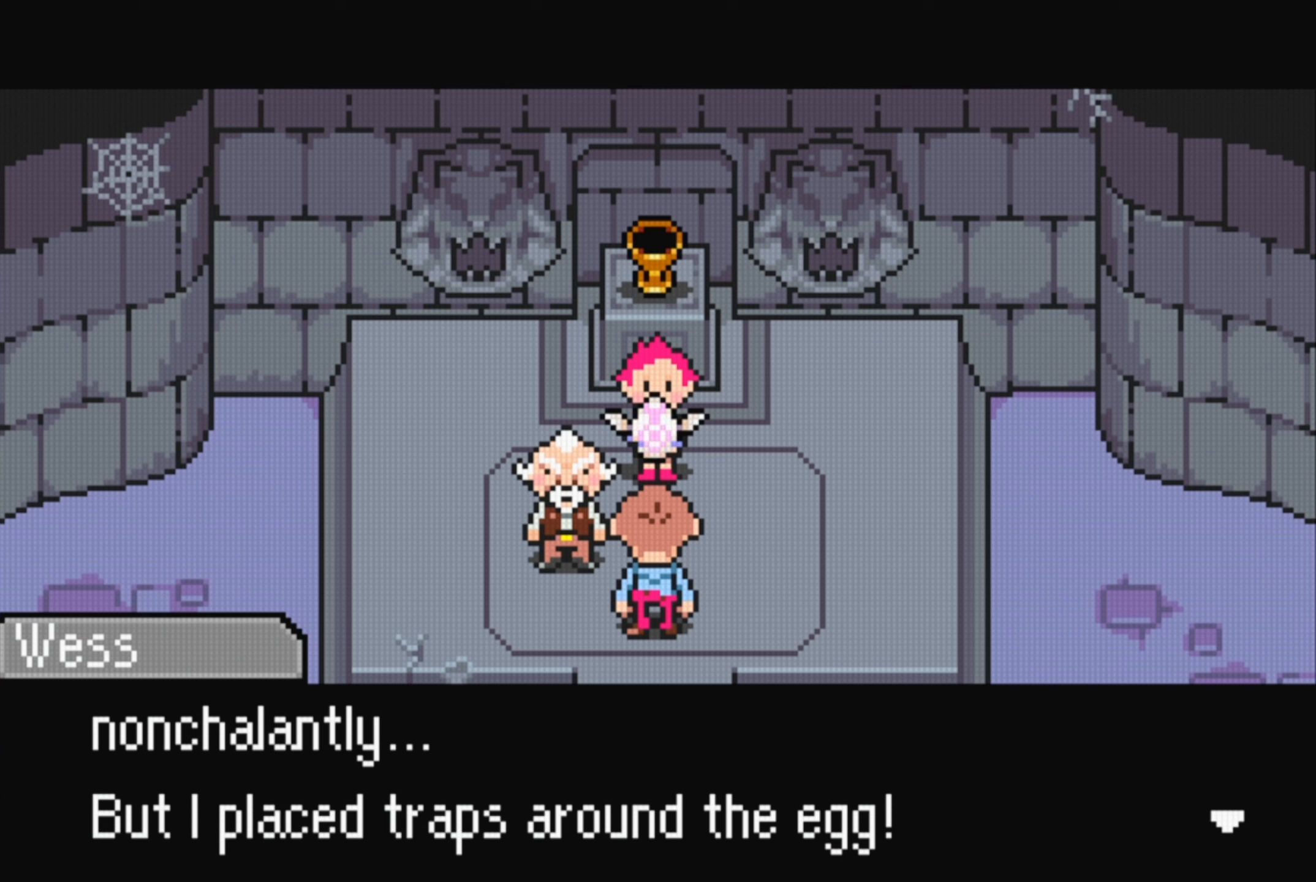
{"buttons": [], "events": []}
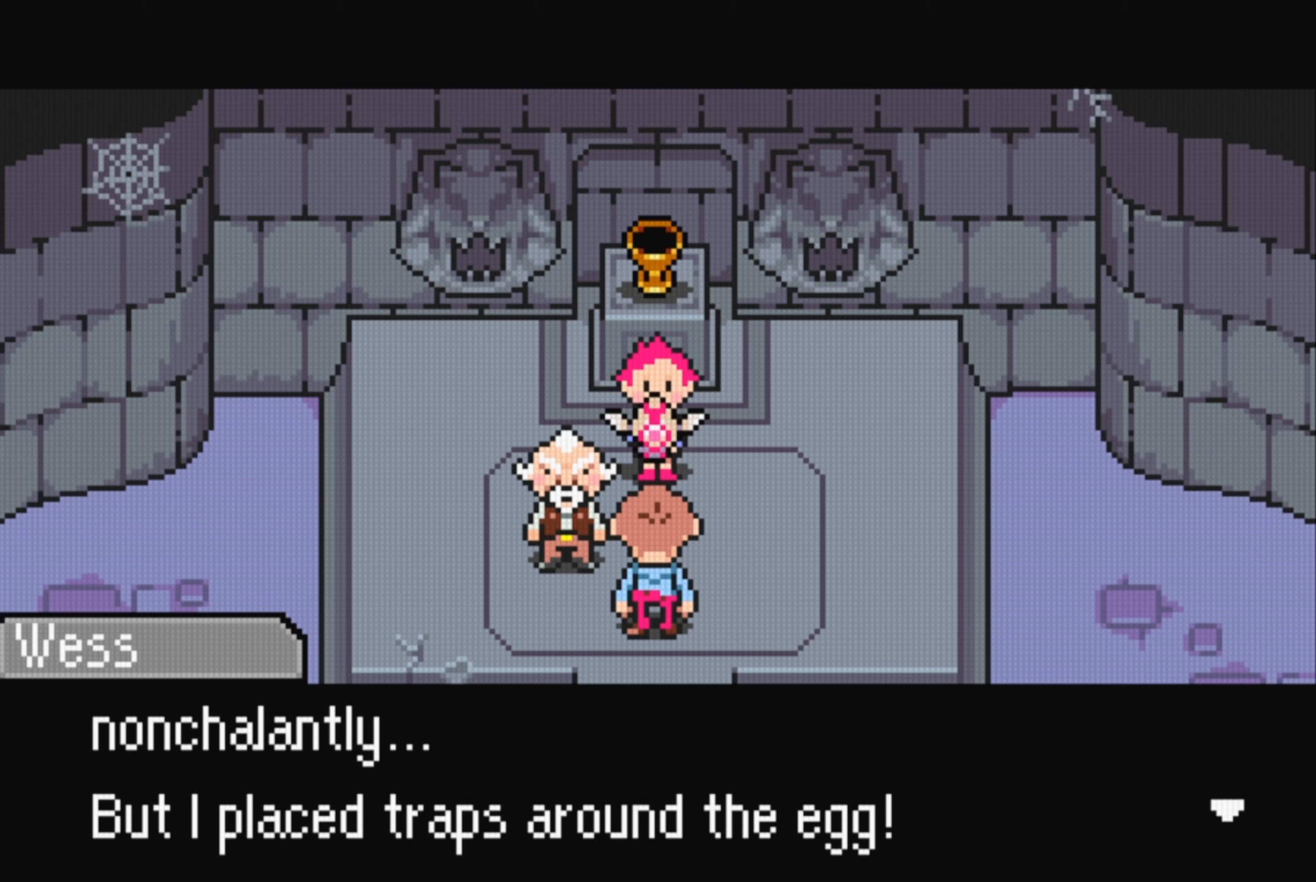
{"buttons": [], "events": [[116, "A", "down"], [283, "A", "up"]]}
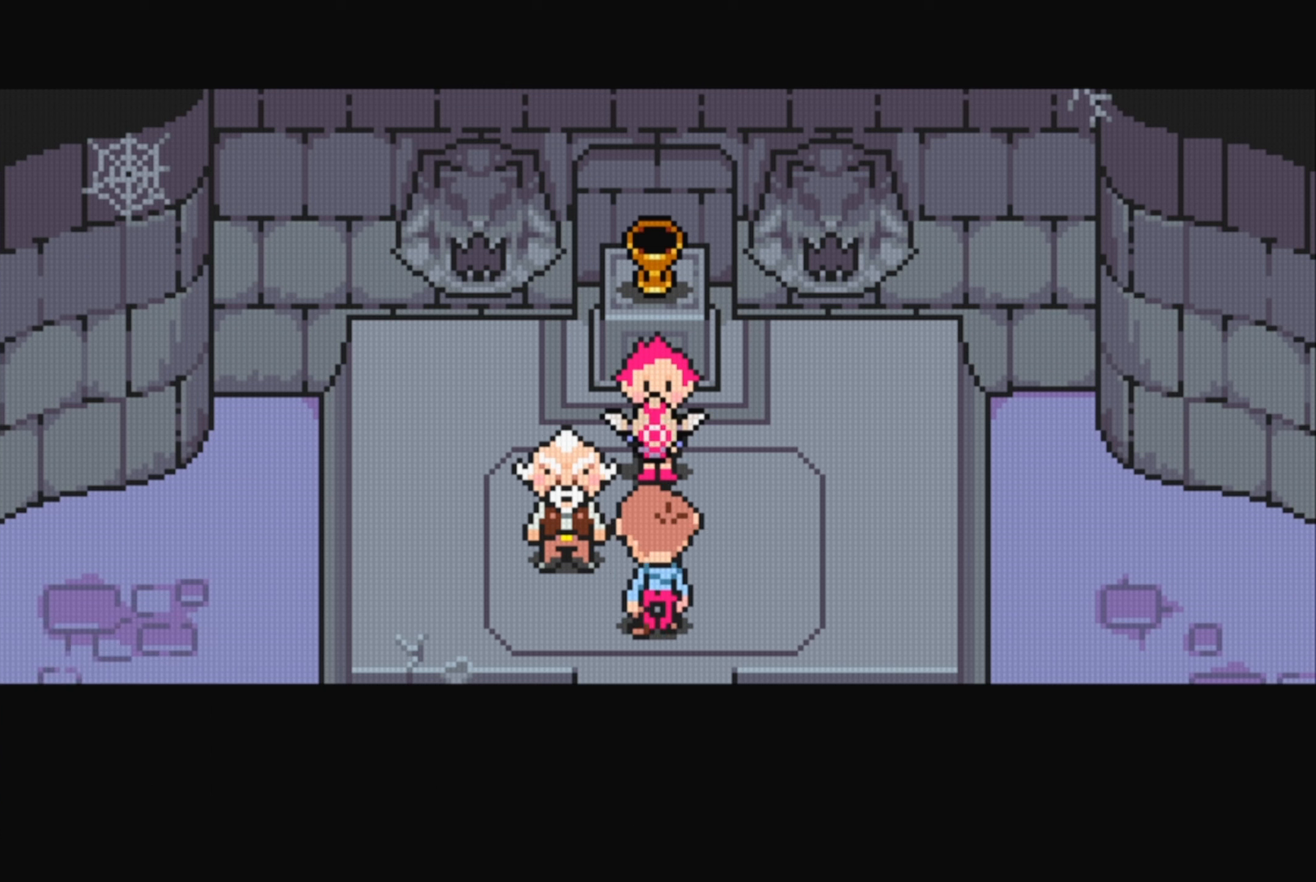
{"buttons": [], "events": []}
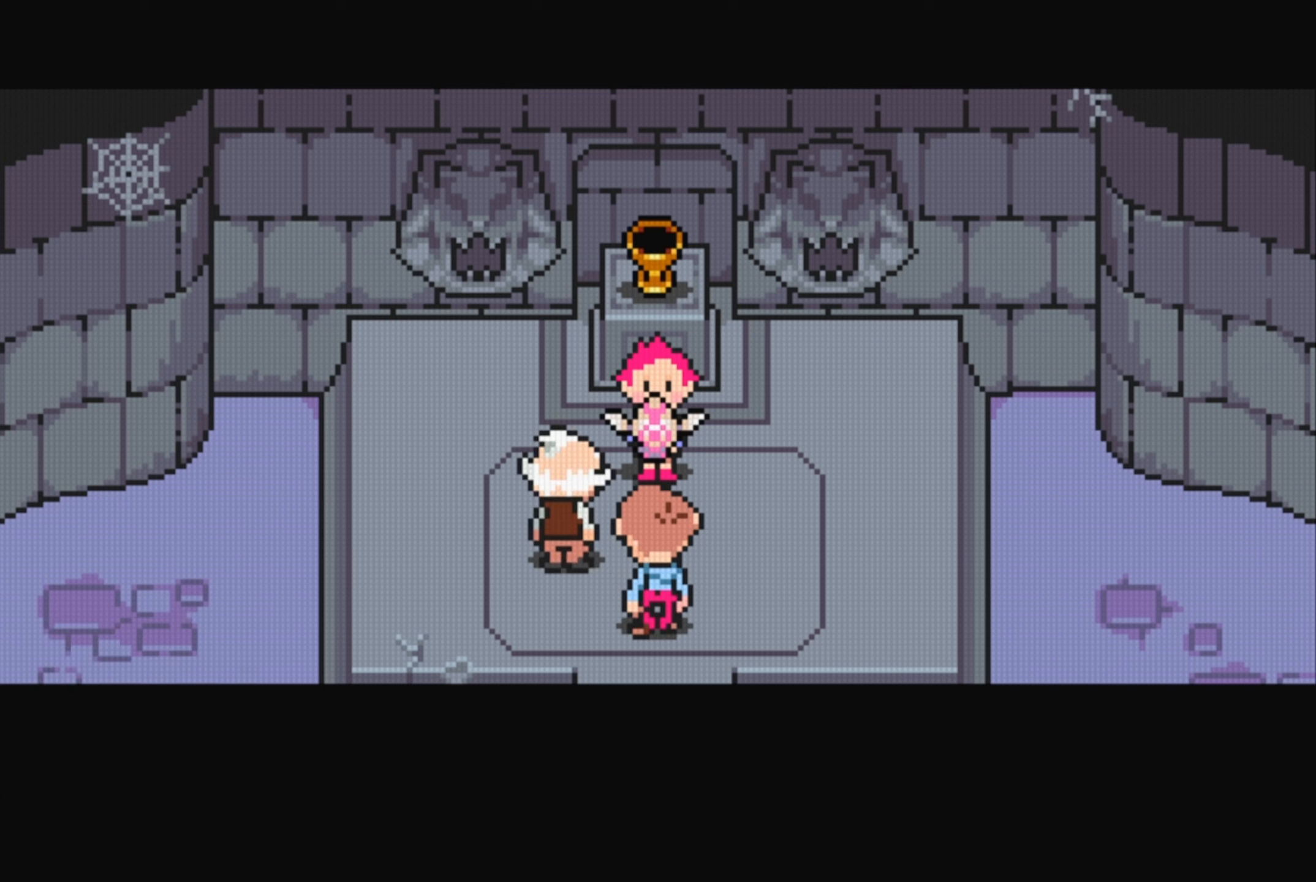
{"buttons": [], "events": []}
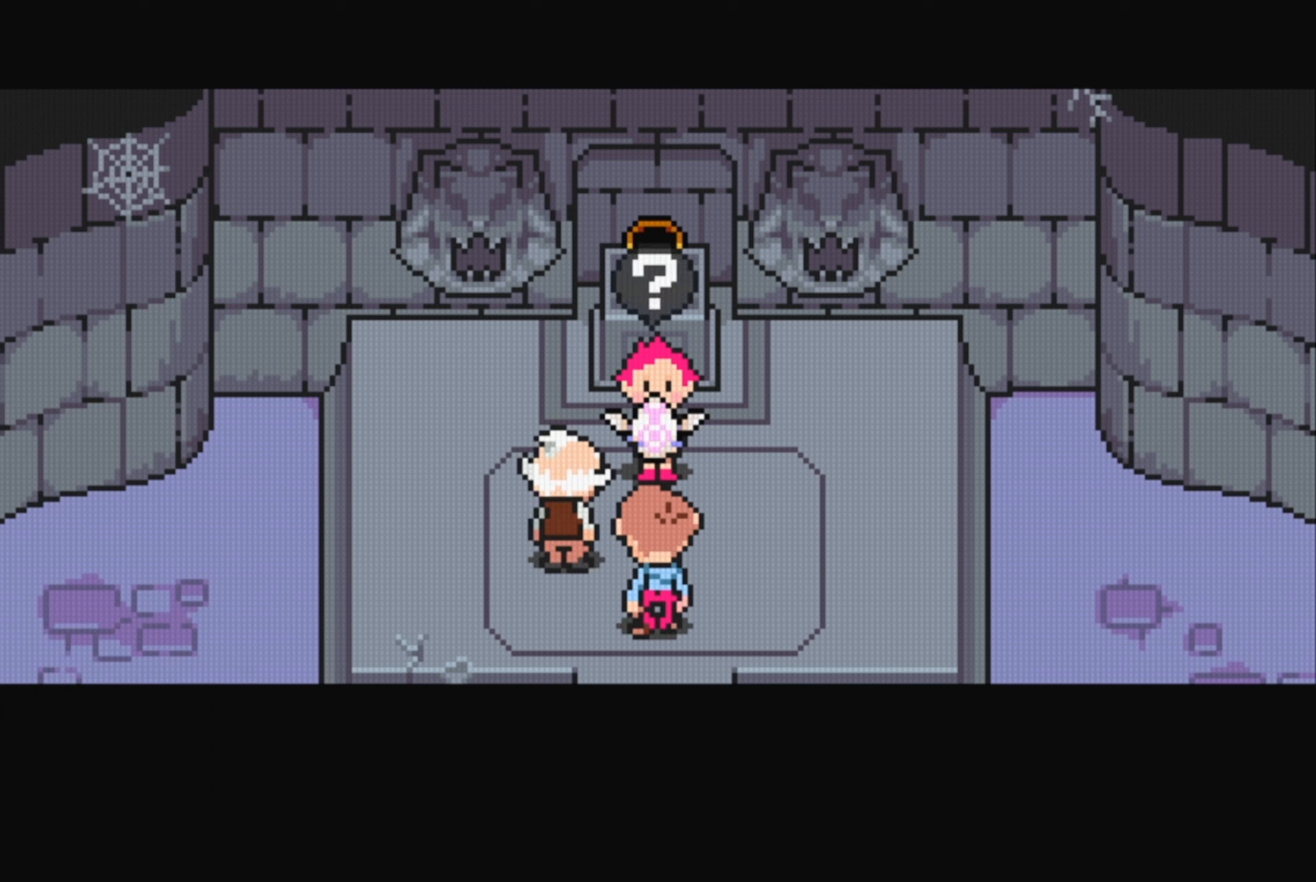
{"buttons": [], "events": []}
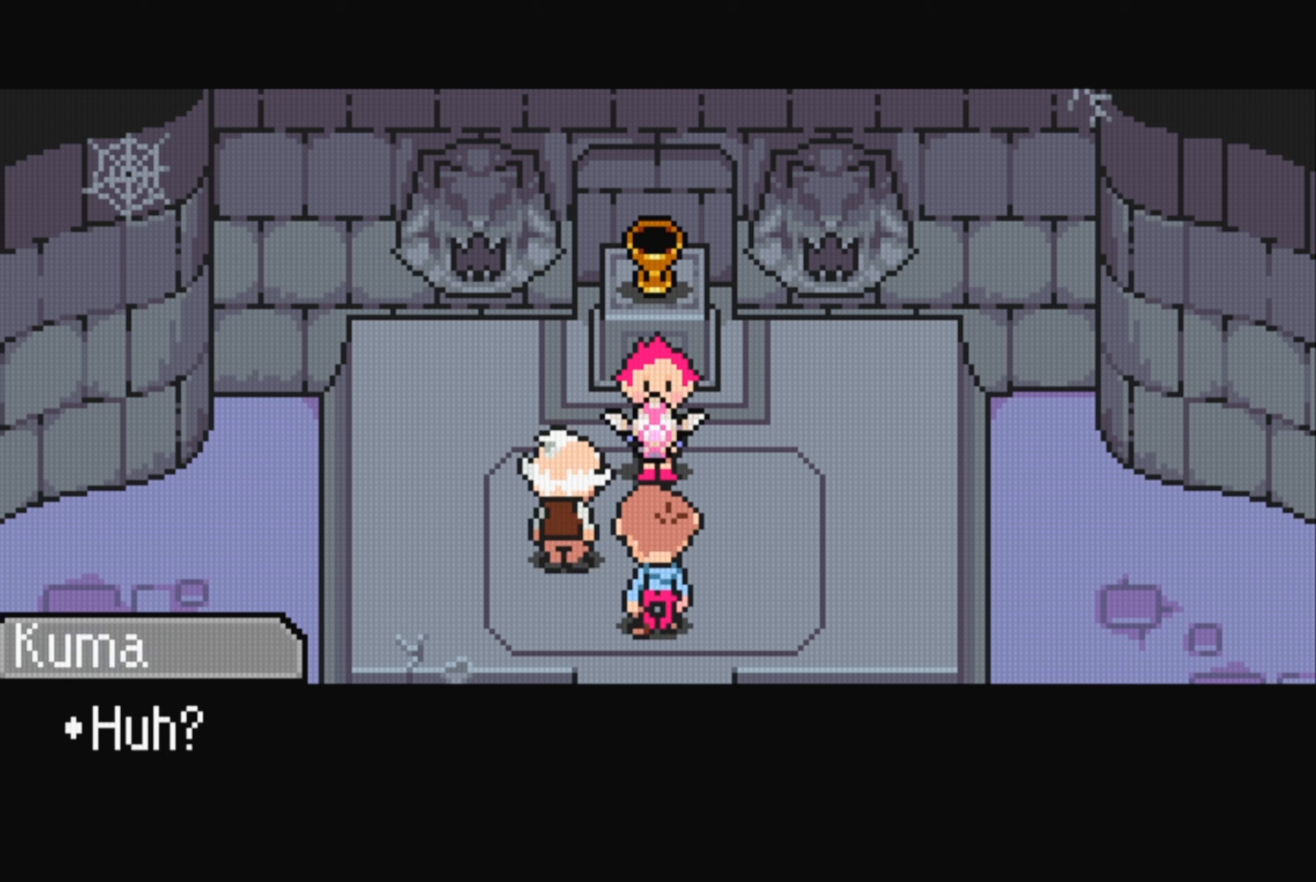
{"buttons": ["A"], "events": [[433, "A", "down"]]}
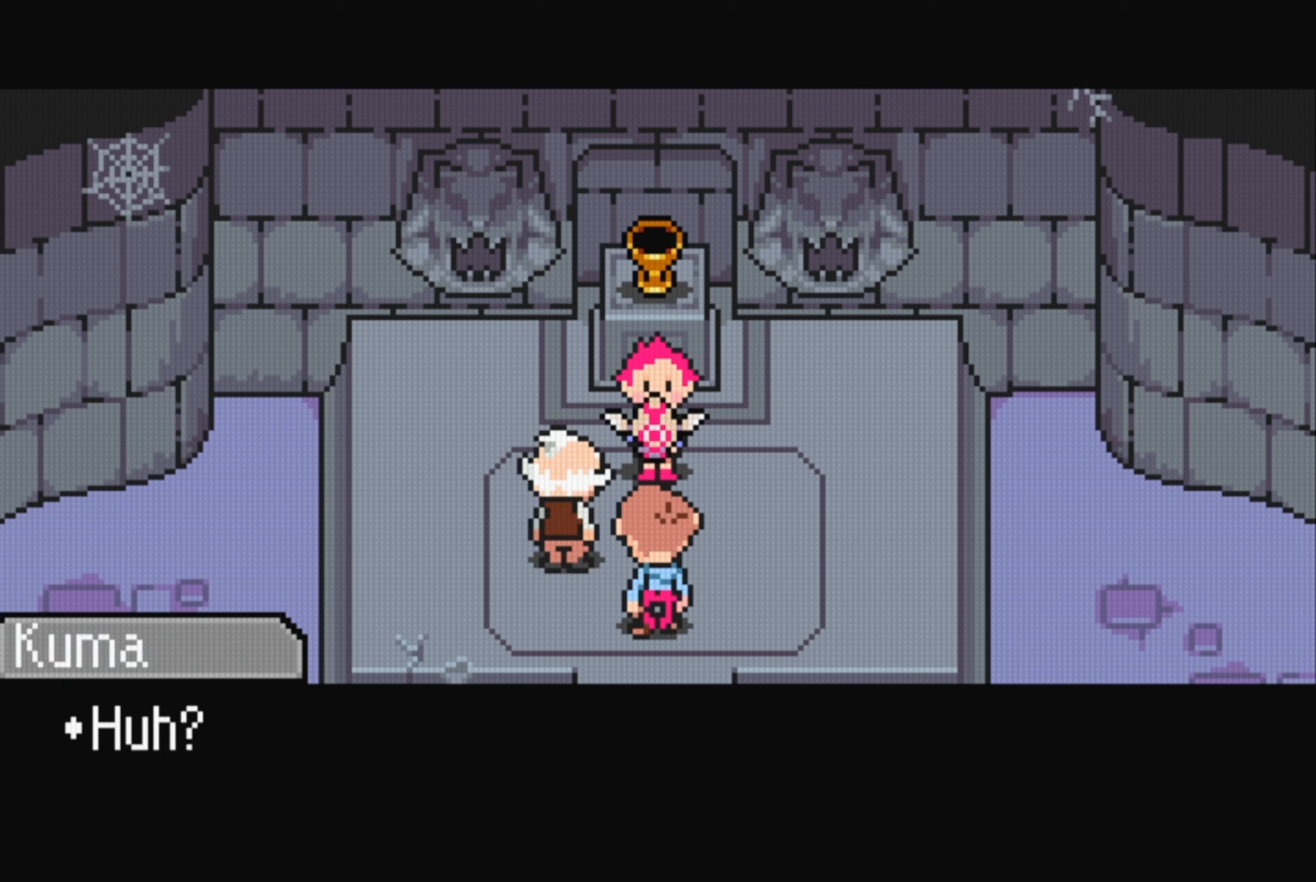
{"buttons": [], "events": [[66, "A", "up"]]}
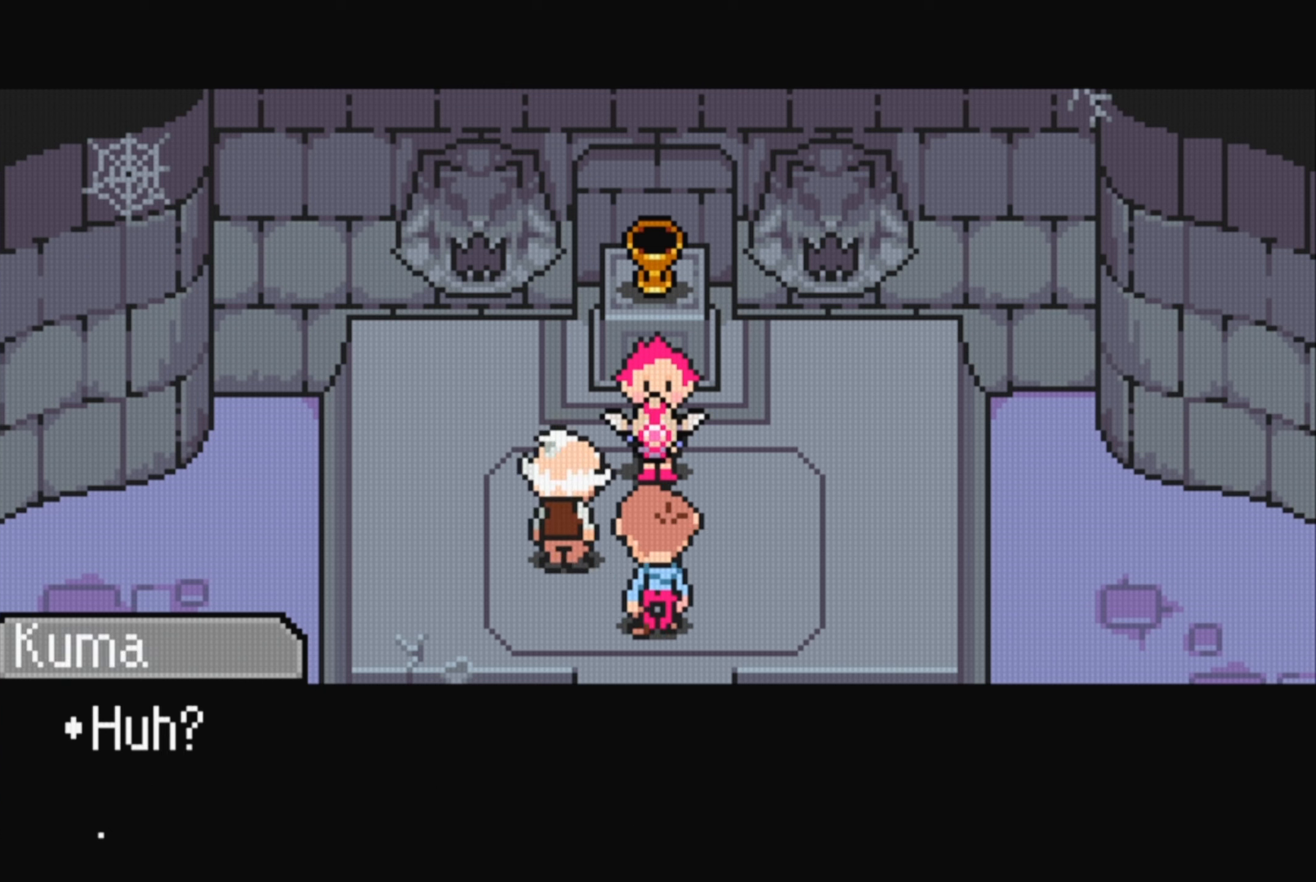
{"buttons": [], "events": []}
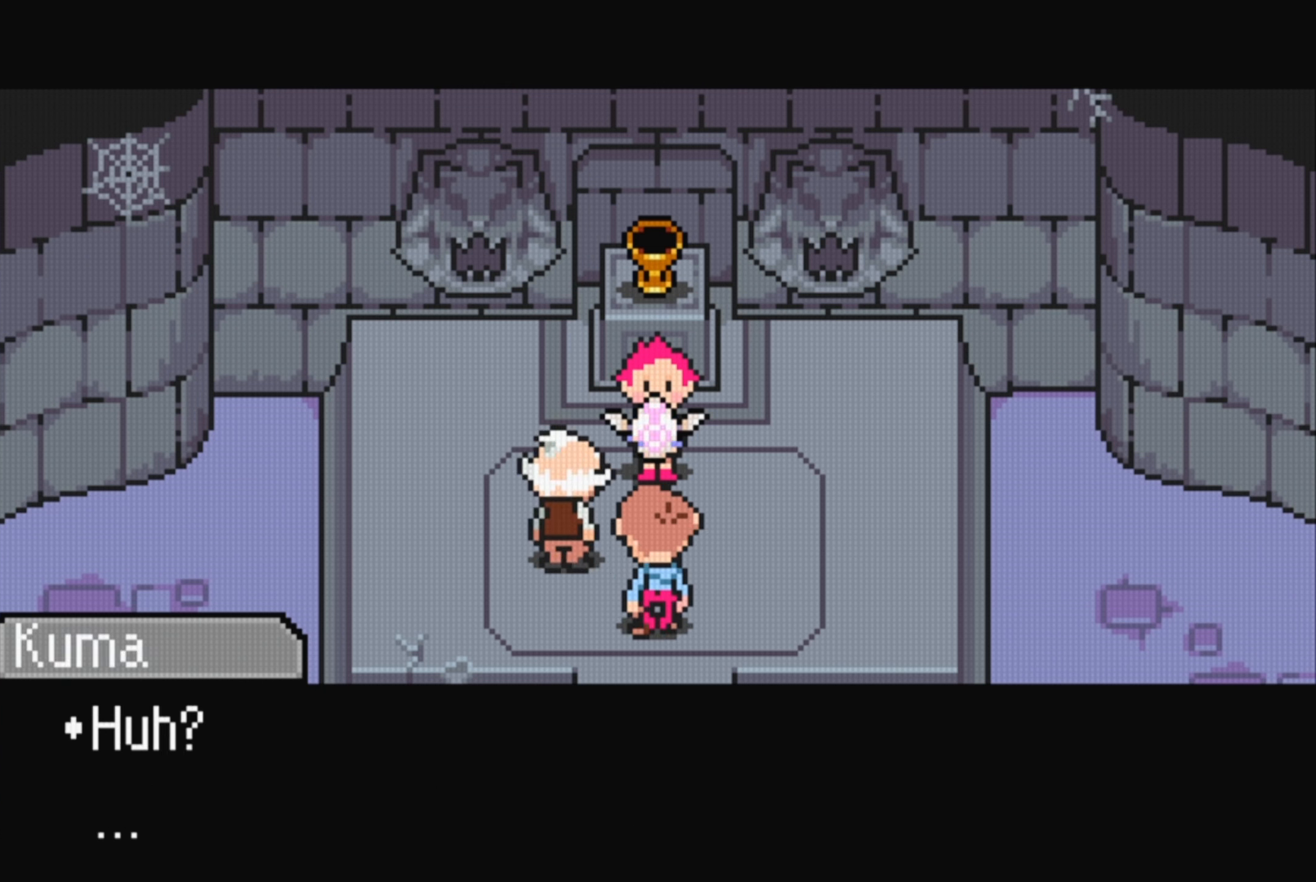
{"buttons": [], "events": []}
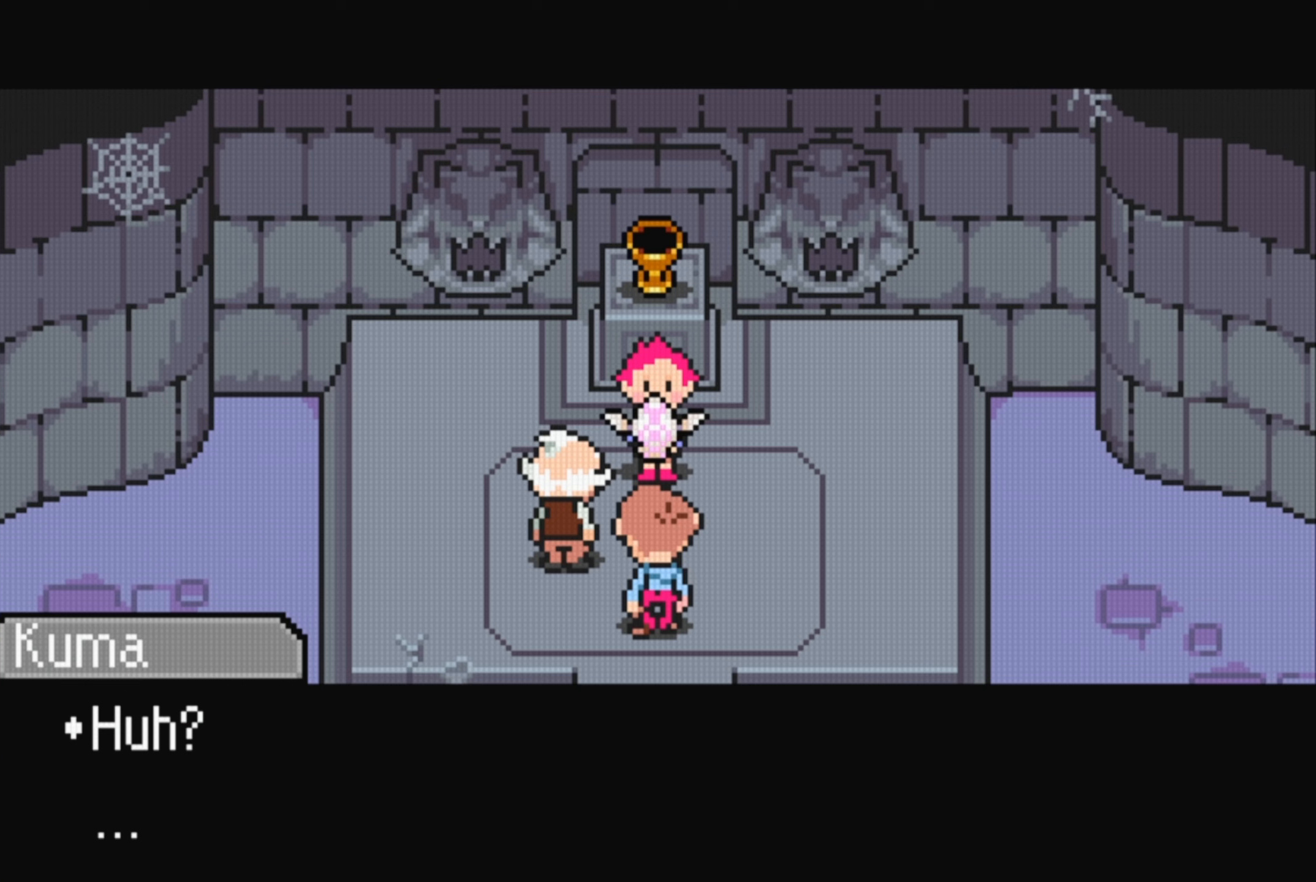
{"buttons": [], "events": []}
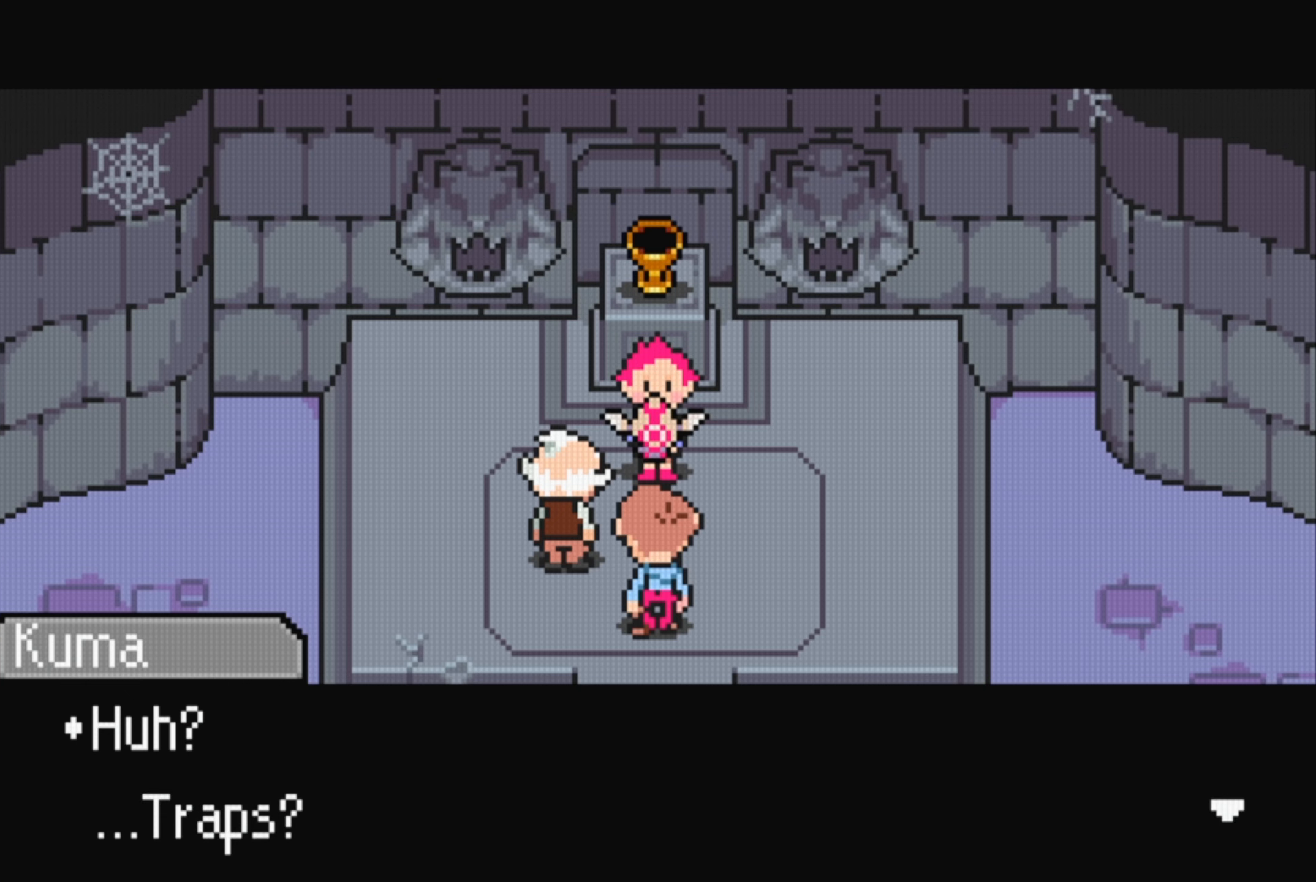
{"buttons": [], "events": []}
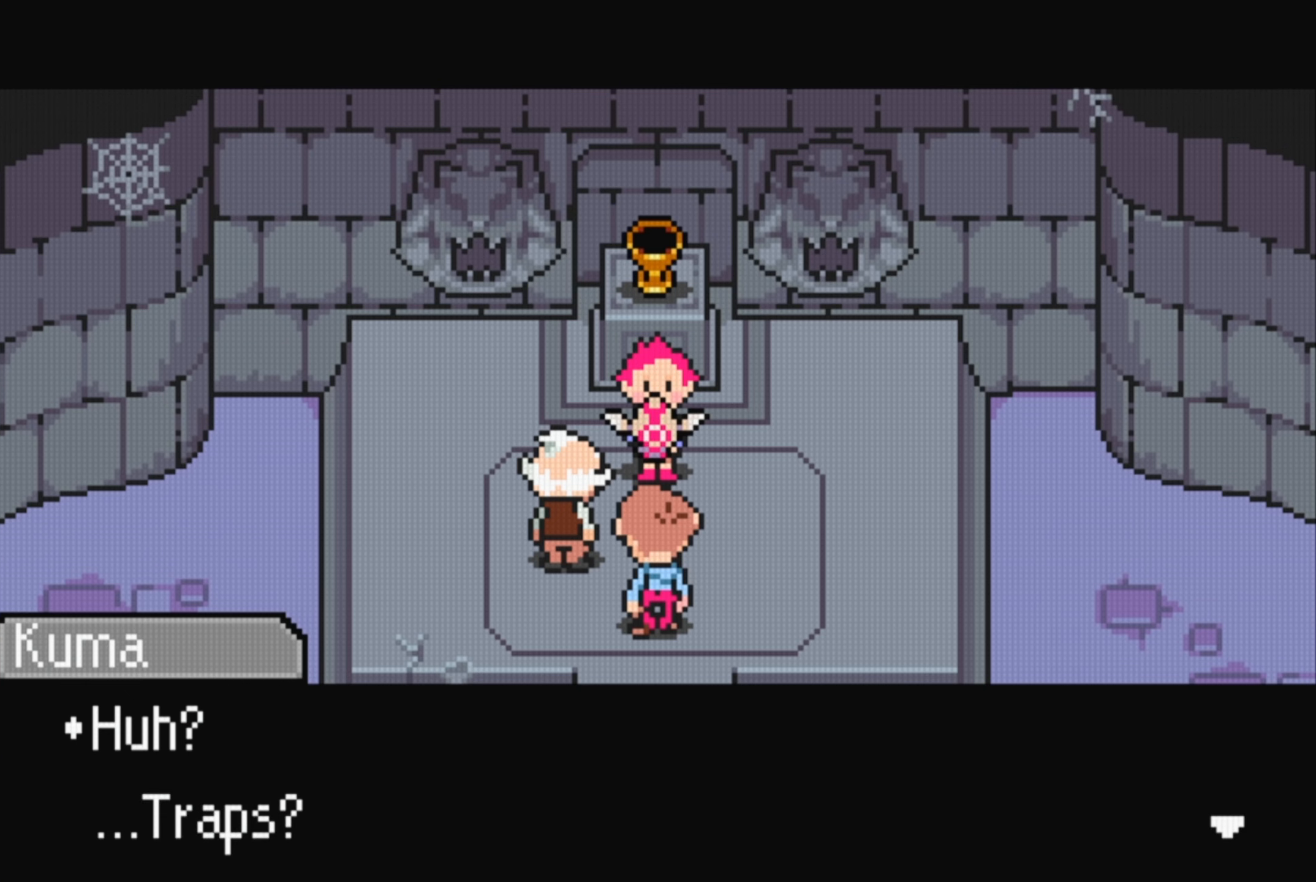
{"buttons": ["A"], "events": [[483, "A", "down"]]}
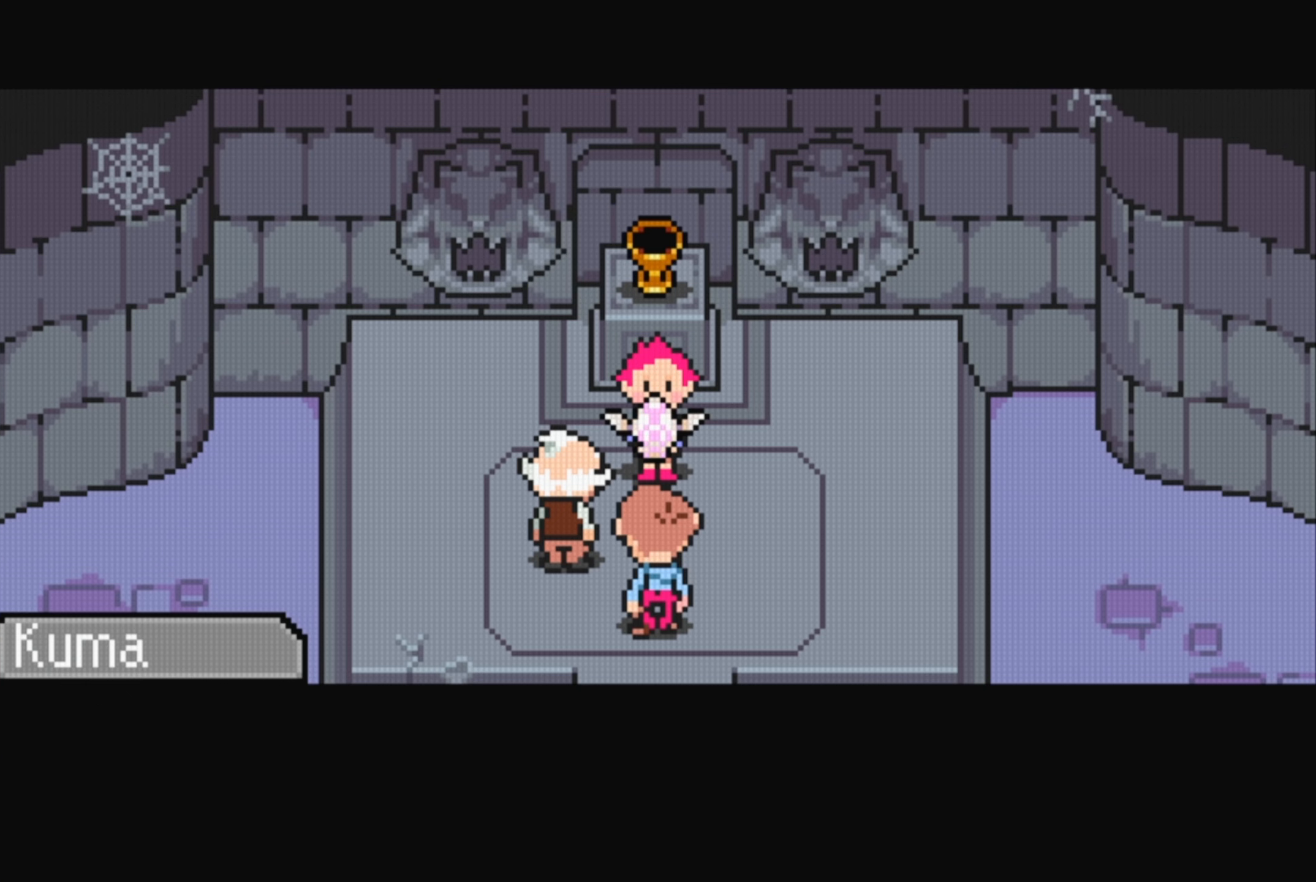
{"buttons": [], "events": [[117, "A", "up"]]}